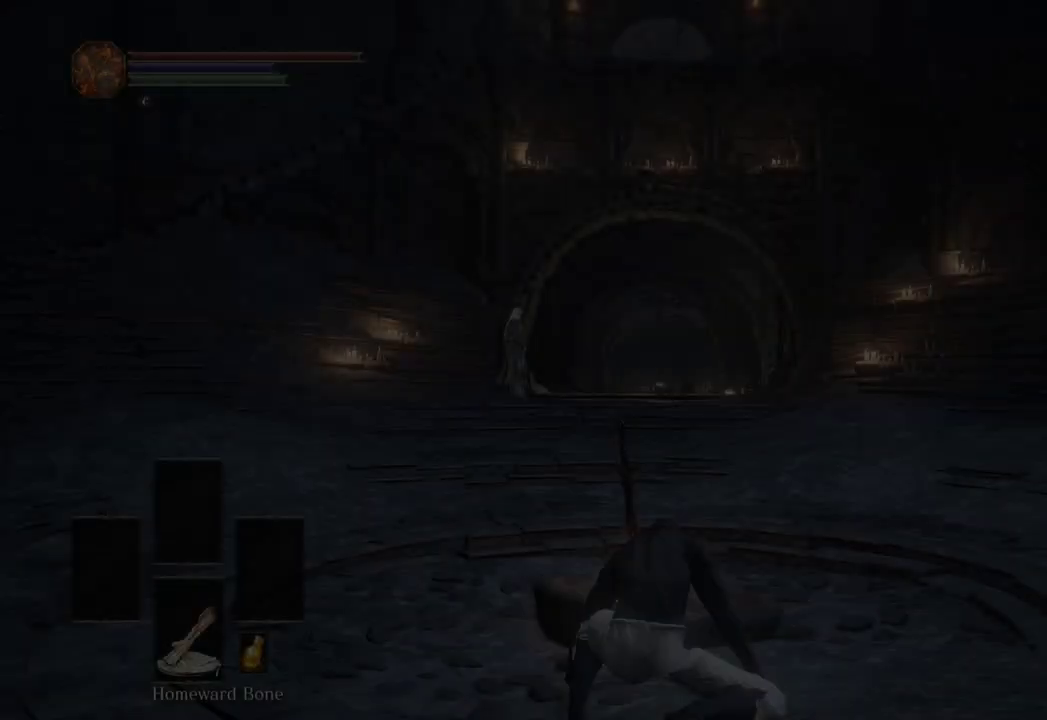
Gameplay with a controller (Xbox layout); each line is a JSON object with the inputs held at the frame after it. "events" lists button and stick changes between this image and that frame as [ms after this image, input, new state], when the widget could be followed in between.
{"buttons": [], "left_stick": "up", "right_stick": "center", "events": [[400, "left_stick", "up"]]}
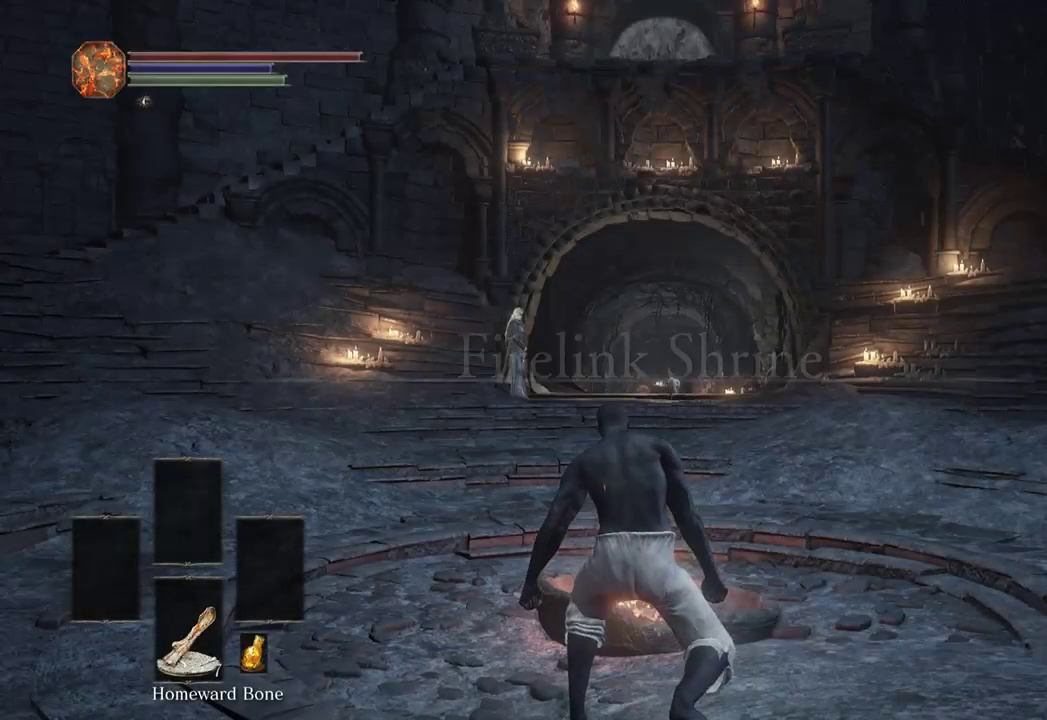
{"buttons": ["A"], "left_stick": "up", "right_stick": "center", "events": [[33, "B", "down"], [467, "A", "down"], [467, "B", "up"]]}
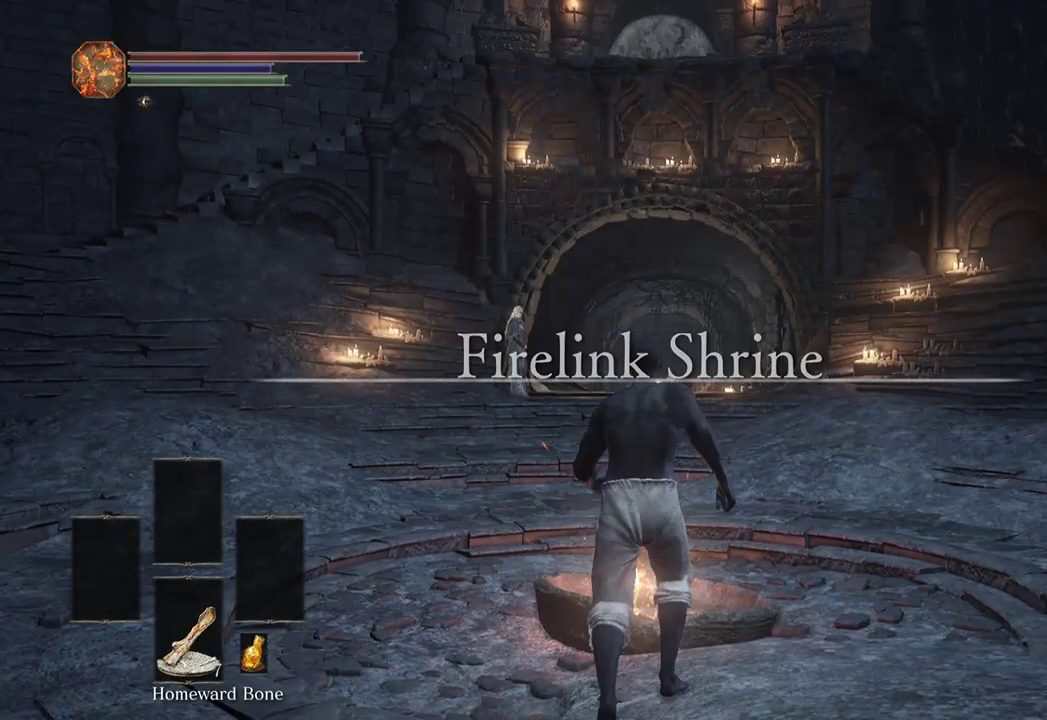
{"buttons": [], "left_stick": "center", "right_stick": "center", "events": [[67, "A", "up"], [100, "A", "down"], [100, "left_stick", "center"], [200, "A", "up"], [233, "A", "down"], [300, "A", "up"], [400, "A", "down"], [433, "A", "up"]]}
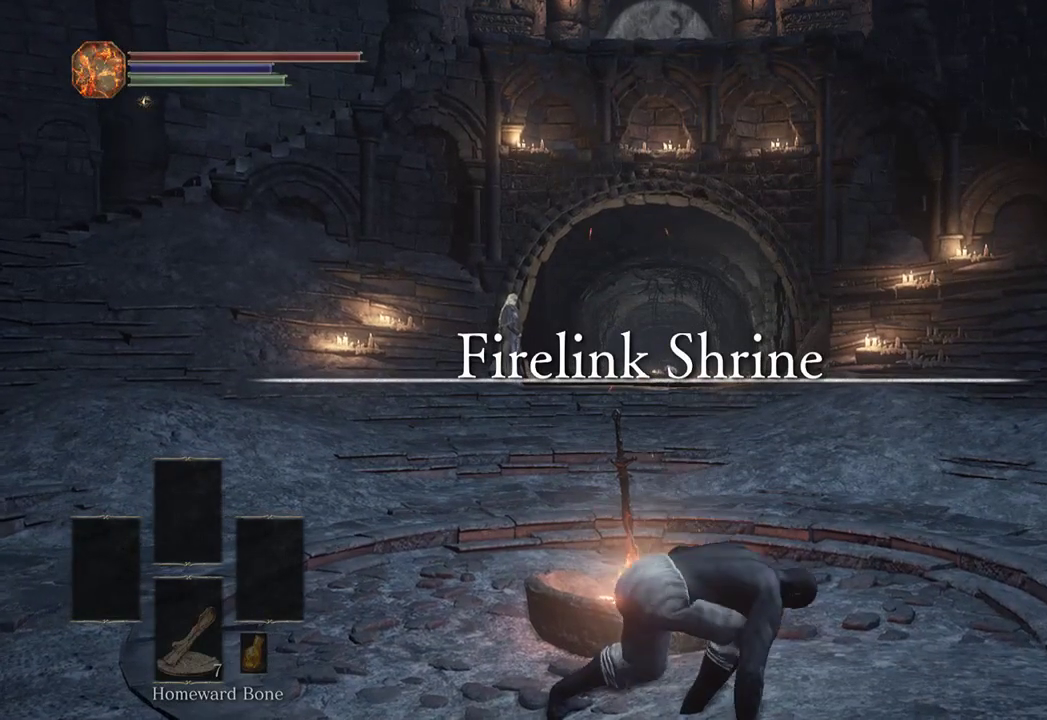
{"buttons": [], "left_stick": "center", "right_stick": "center", "events": []}
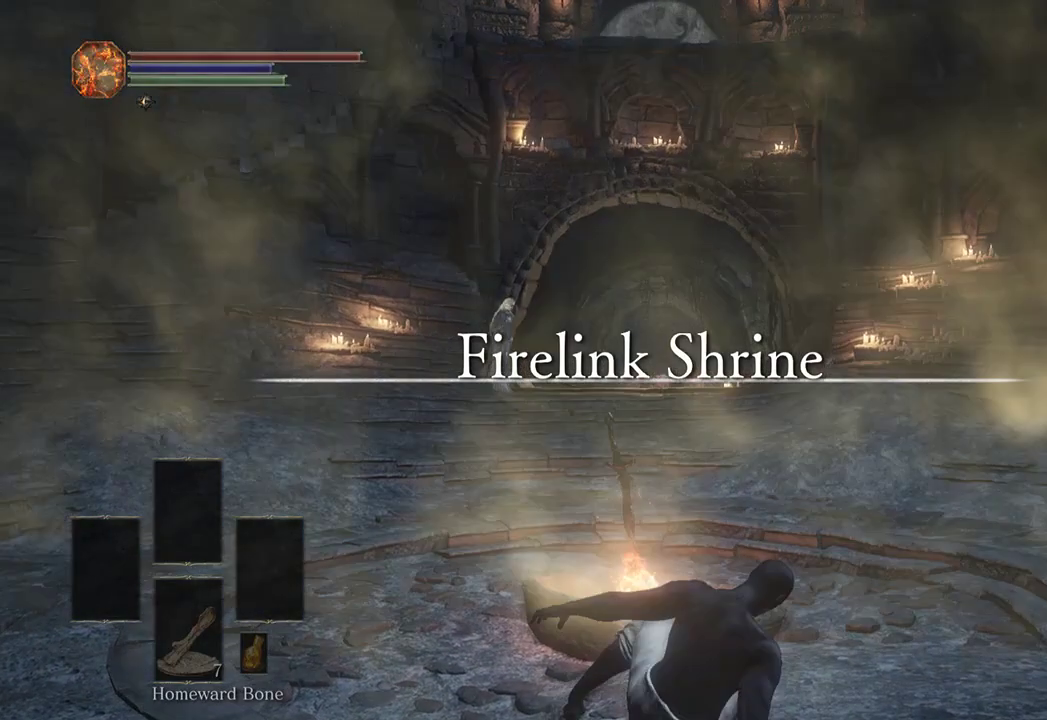
{"buttons": [], "left_stick": "center", "right_stick": "center", "events": []}
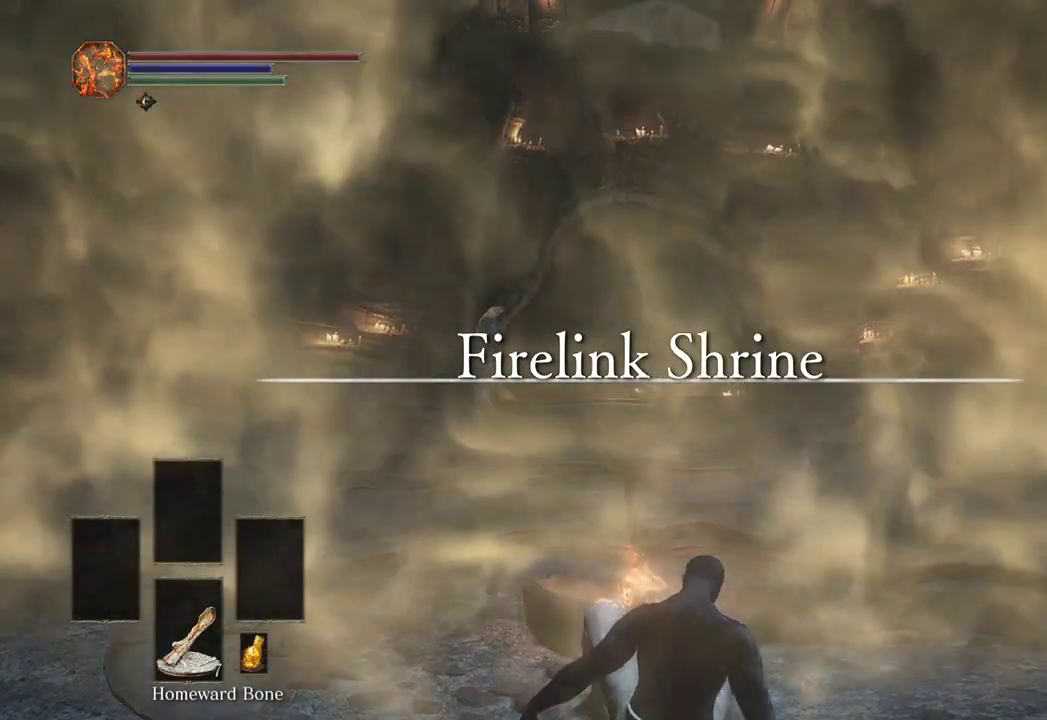
{"buttons": [], "left_stick": "center", "right_stick": "center", "events": []}
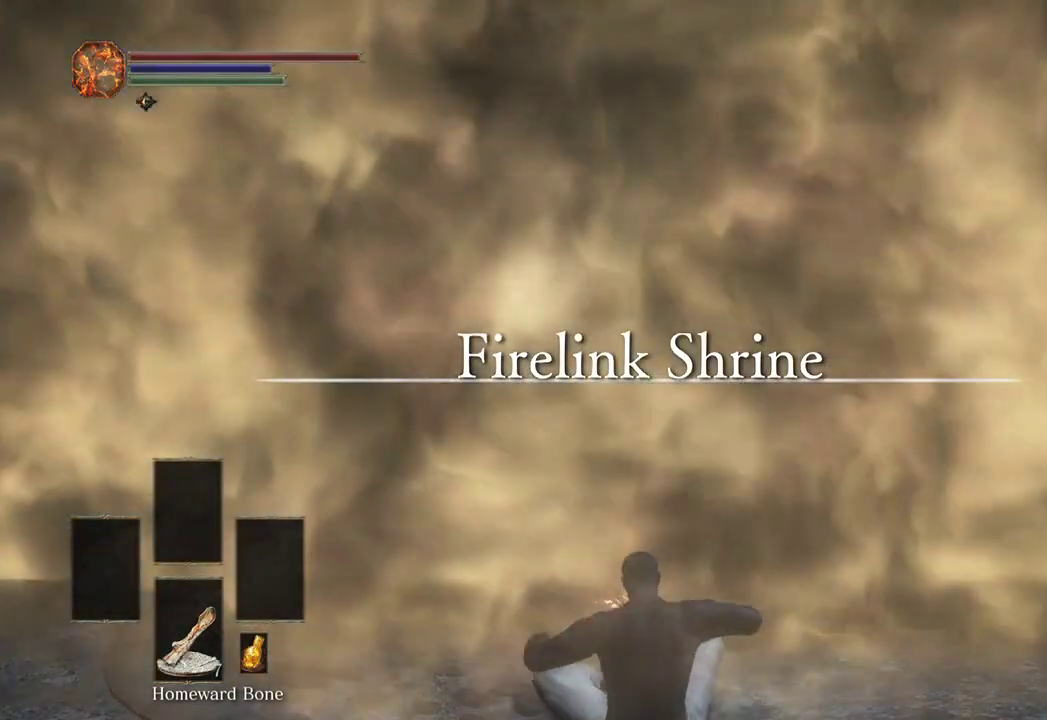
{"buttons": ["DPAD_UP"], "left_stick": "center", "right_stick": "center", "events": [[500, "DPAD_UP", "down"]]}
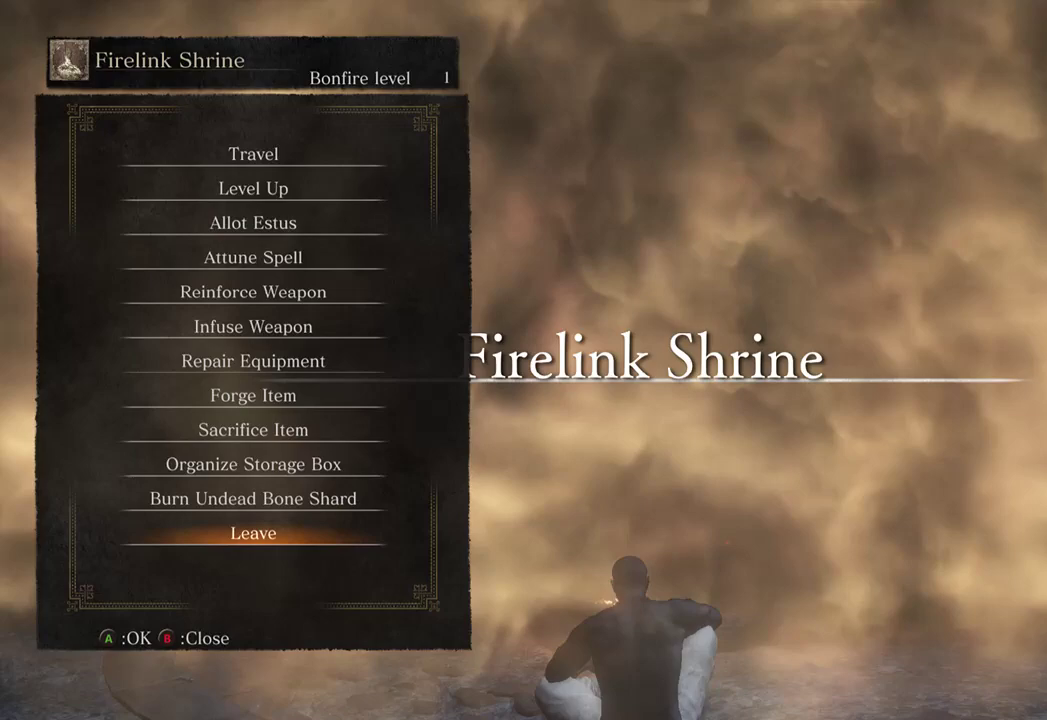
{"buttons": ["DPAD_UP"], "left_stick": "center", "right_stick": "center", "events": []}
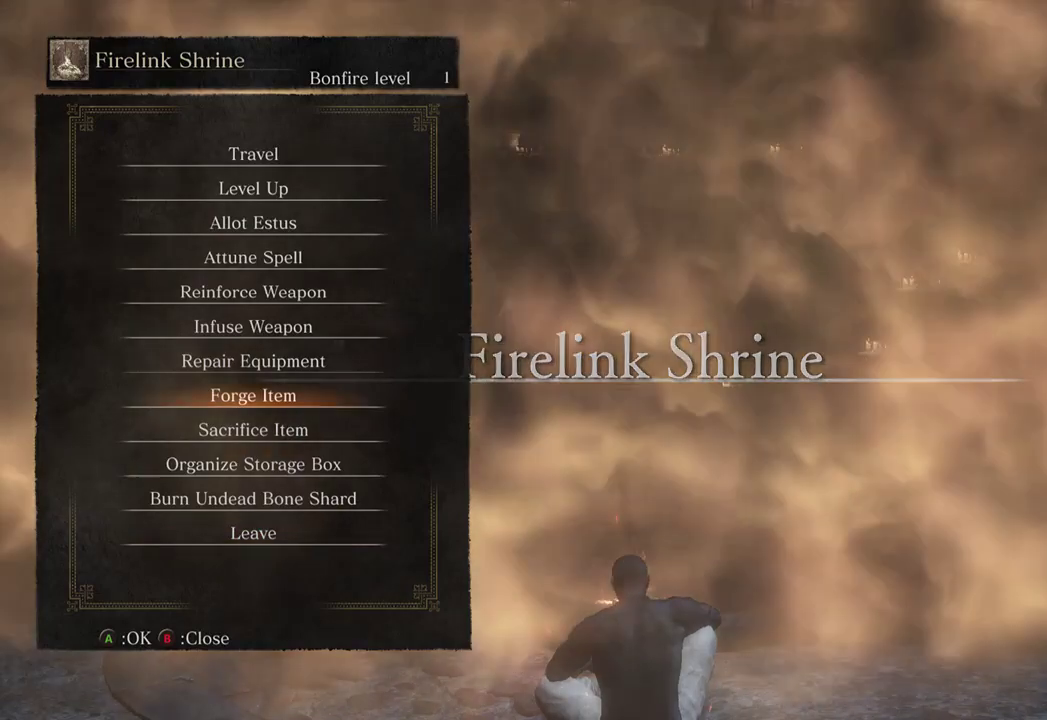
{"buttons": ["A"], "left_stick": "center", "right_stick": "center", "events": [[200, "DPAD_UP", "up"], [333, "DPAD_UP", "down"], [400, "DPAD_UP", "up"], [433, "A", "down"]]}
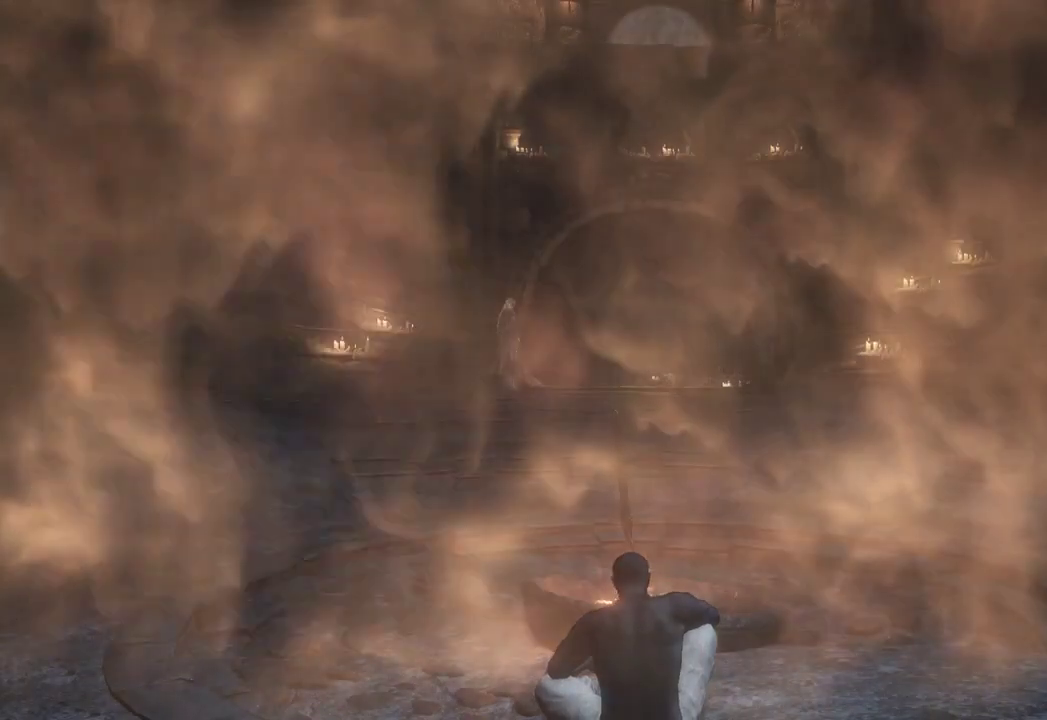
{"buttons": [], "left_stick": "center", "right_stick": "center", "events": [[33, "A", "up"]]}
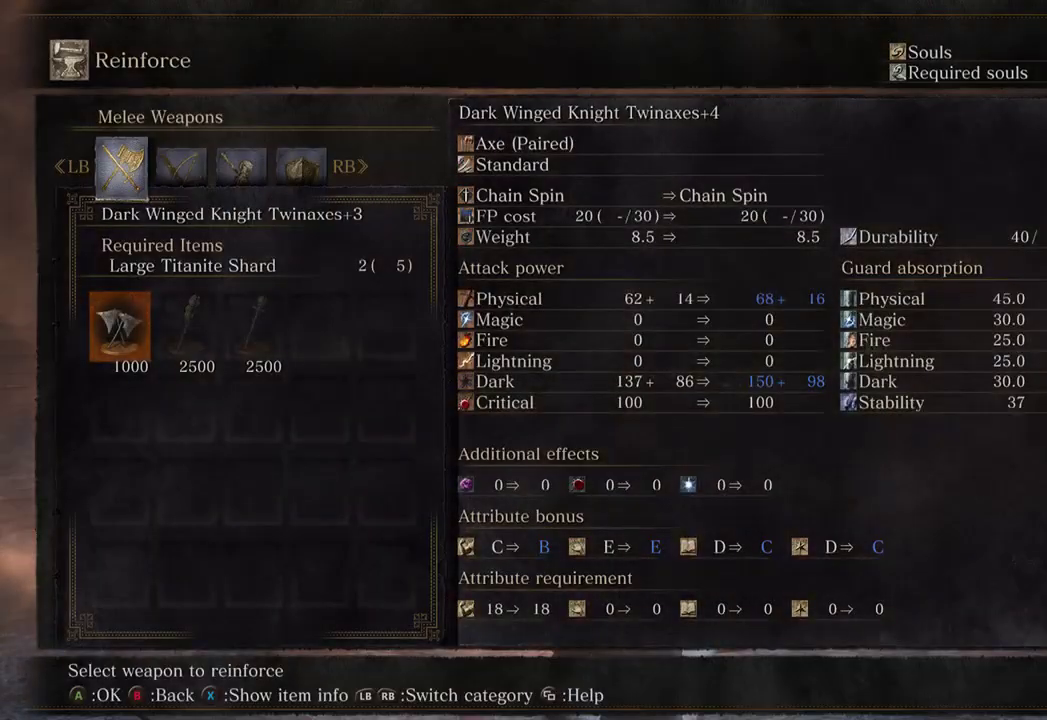
{"buttons": [], "left_stick": "center", "right_stick": "center", "events": []}
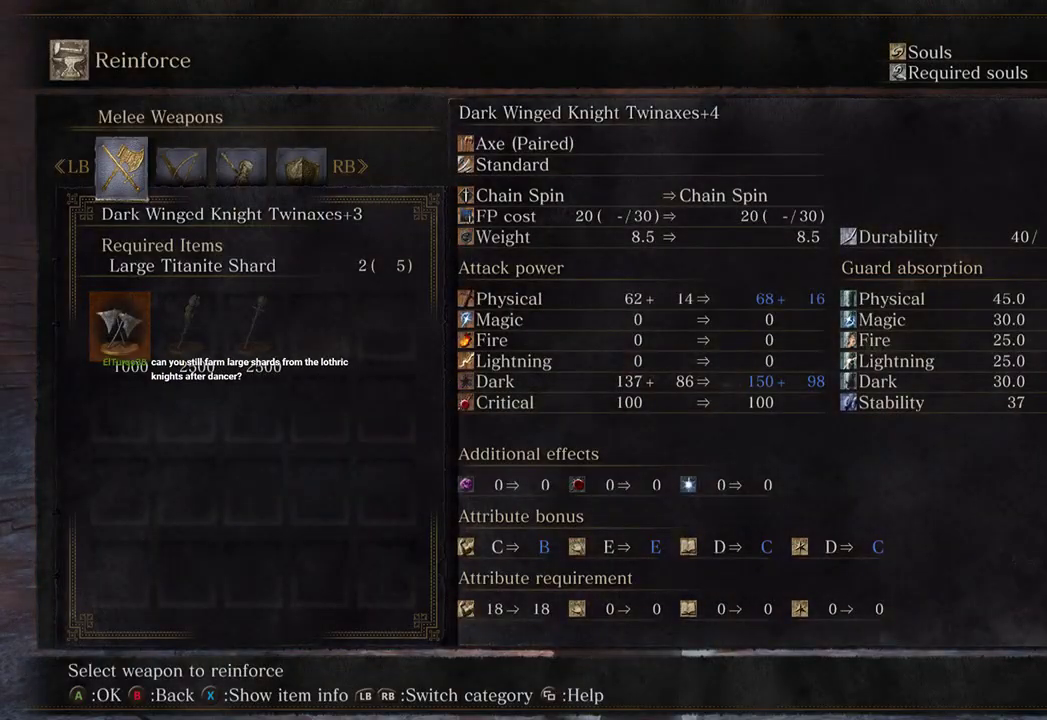
{"buttons": [], "left_stick": "center", "right_stick": "center", "events": []}
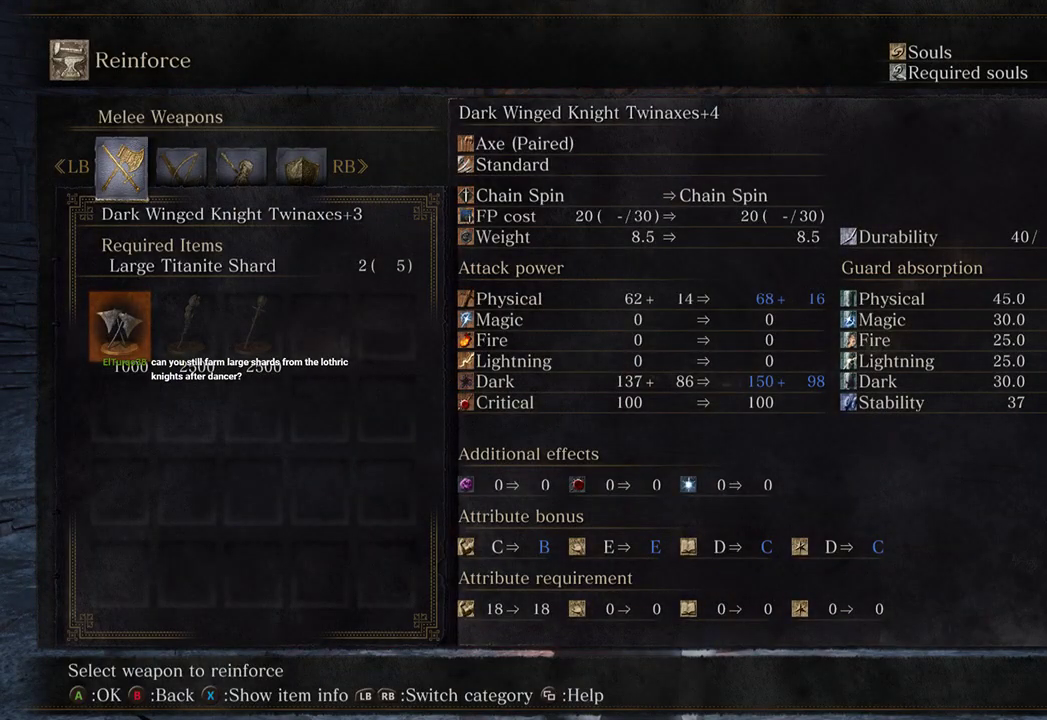
{"buttons": [], "left_stick": "center", "right_stick": "center", "events": [[433, "A", "down"], [500, "A", "up"]]}
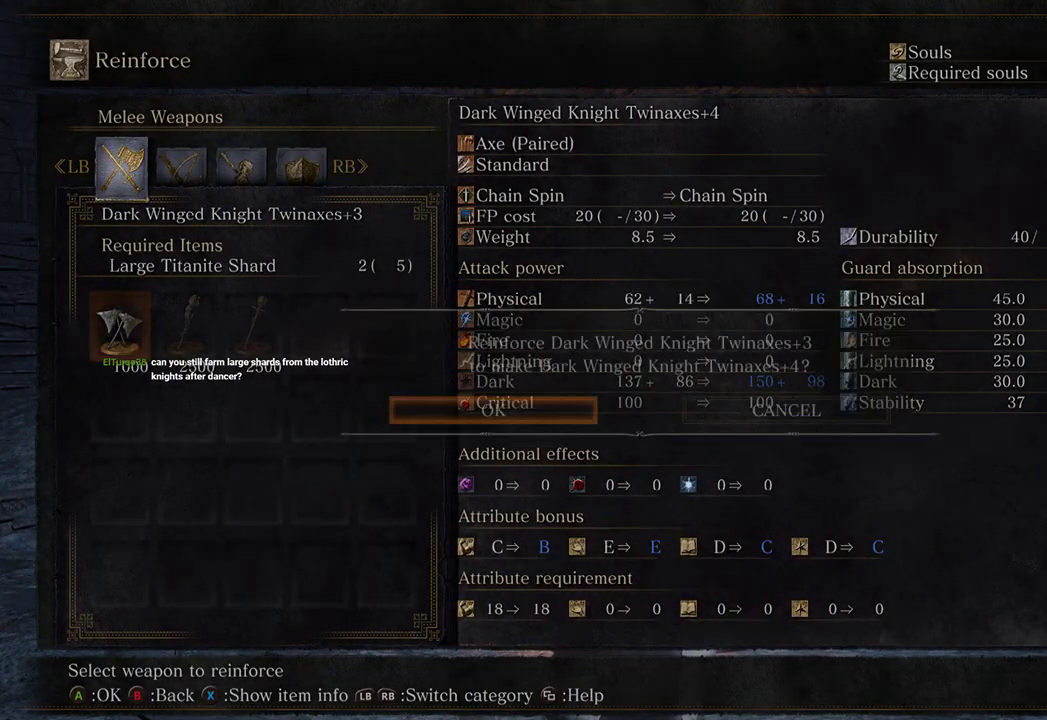
{"buttons": [], "left_stick": "center", "right_stick": "center", "events": [[300, "A", "down"], [400, "A", "up"]]}
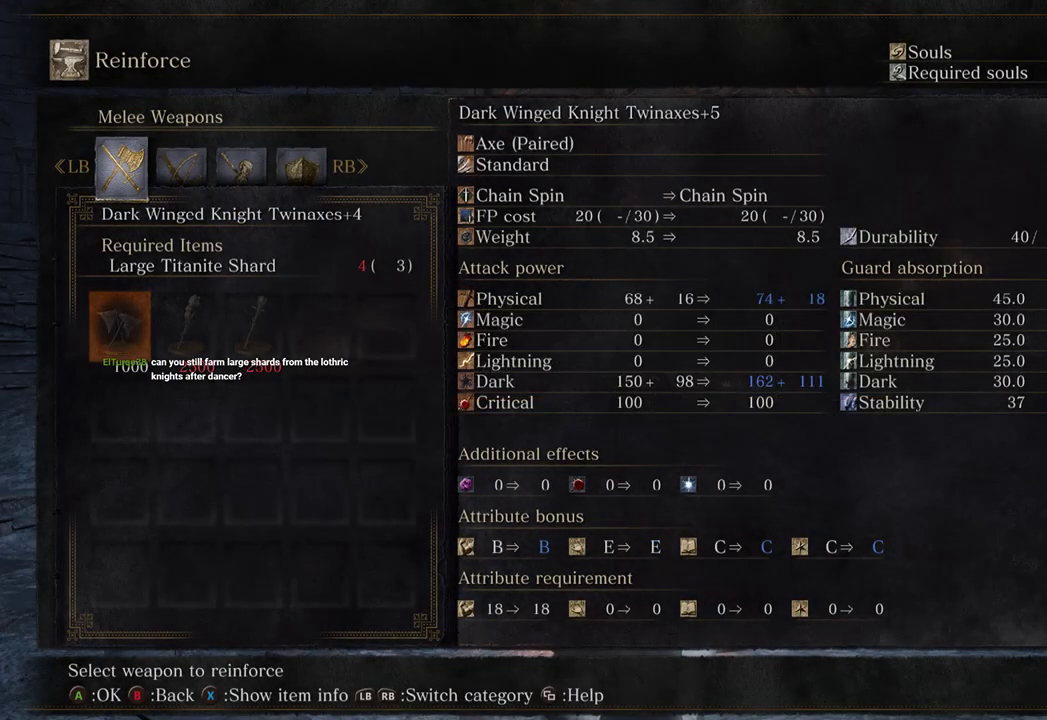
{"buttons": [], "left_stick": "center", "right_stick": "center", "events": []}
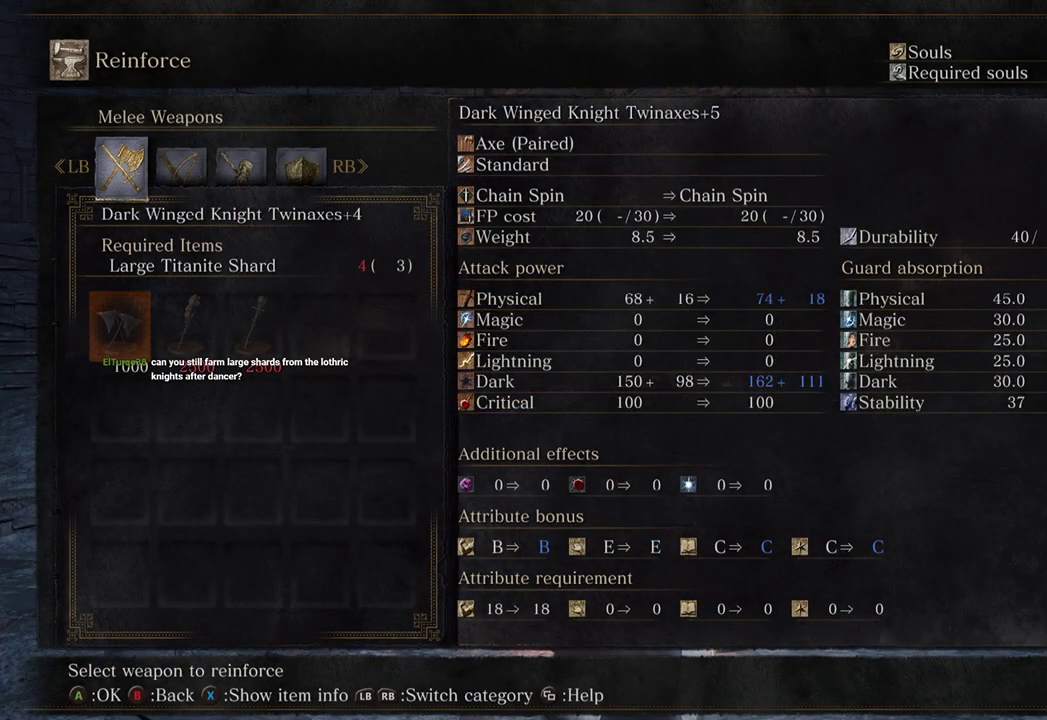
{"buttons": [], "left_stick": "center", "right_stick": "center", "events": []}
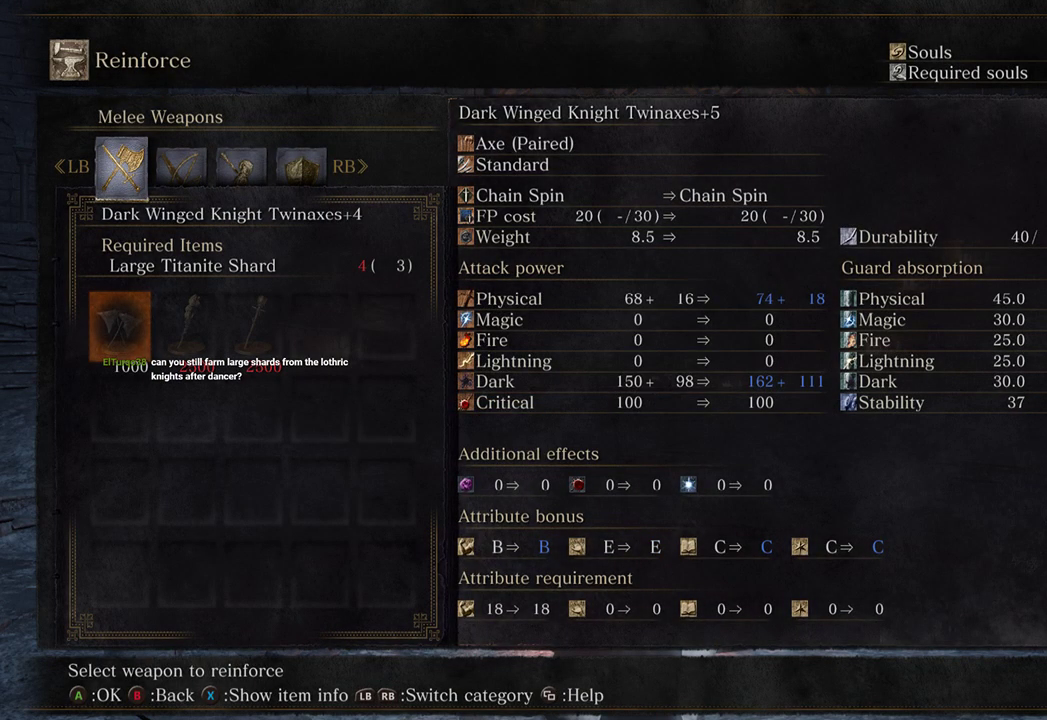
{"buttons": ["B"], "left_stick": "center", "right_stick": "center", "events": [[500, "B", "down"]]}
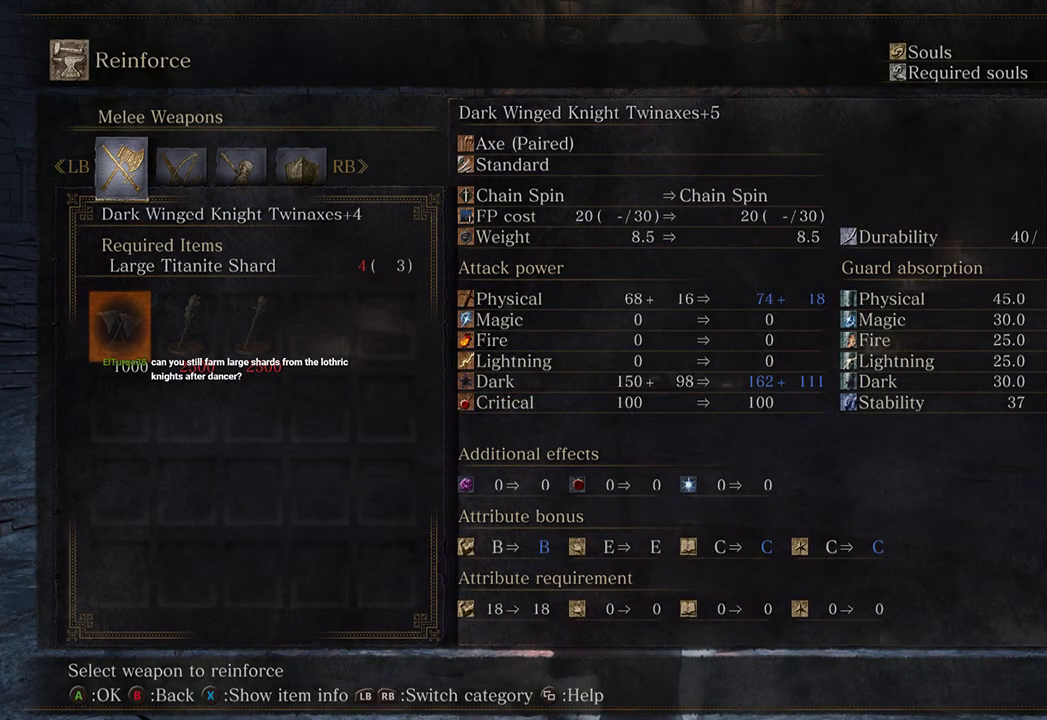
{"buttons": [], "left_stick": "center", "right_stick": "center", "events": [[67, "B", "up"]]}
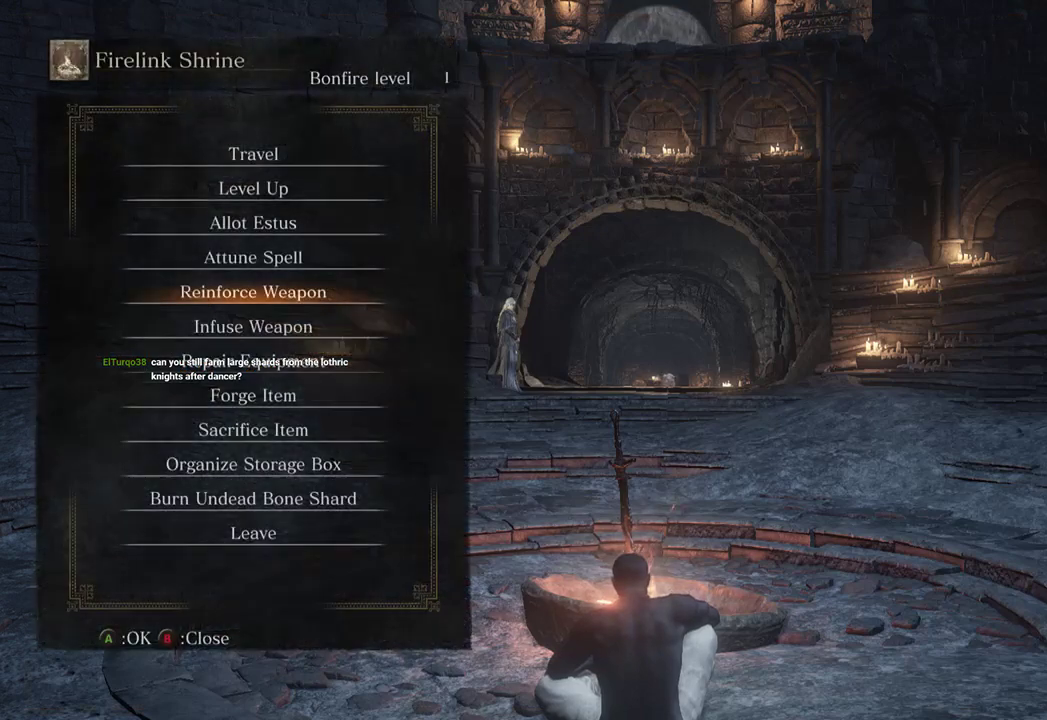
{"buttons": ["DPAD_UP"], "left_stick": "center", "right_stick": "center", "events": [[167, "DPAD_UP", "down"], [267, "DPAD_UP", "up"], [333, "DPAD_UP", "down"], [433, "DPAD_UP", "up"], [500, "DPAD_UP", "down"]]}
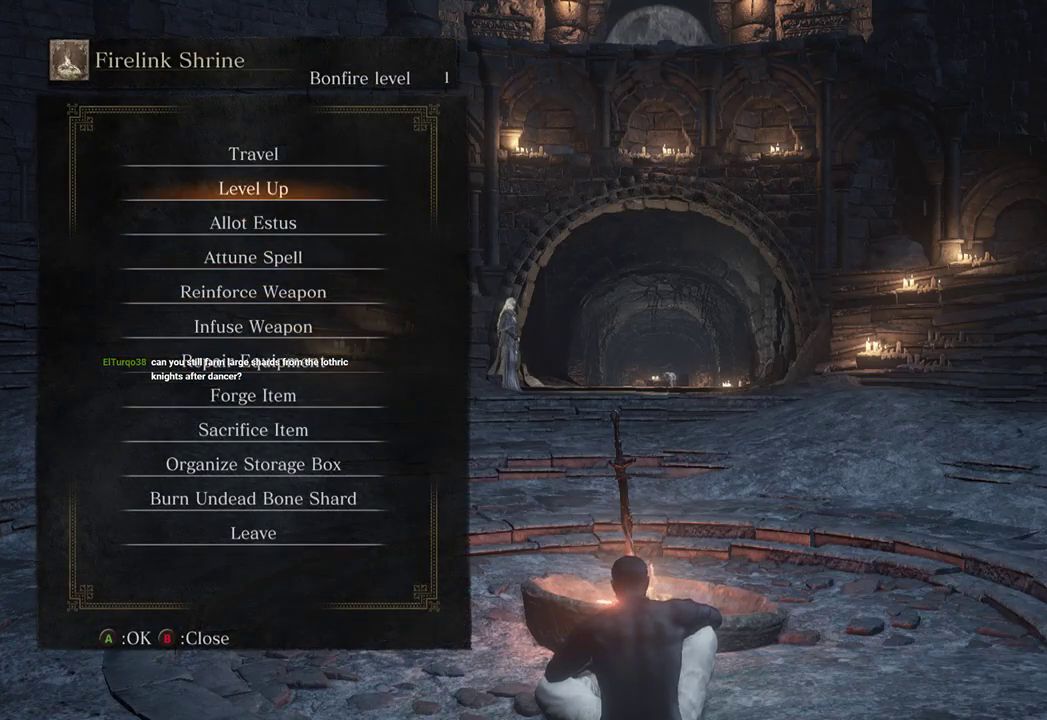
{"buttons": ["DPAD_UP"], "left_stick": "center", "right_stick": "center", "events": [[100, "DPAD_UP", "up"], [433, "DPAD_UP", "down"]]}
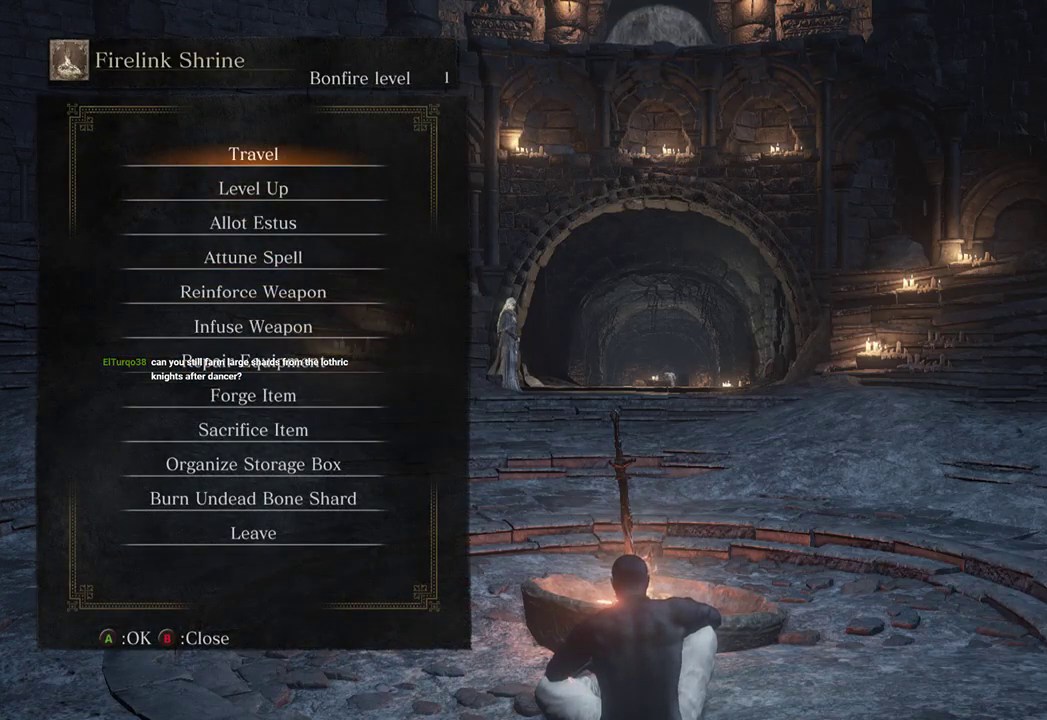
{"buttons": [], "left_stick": "center", "right_stick": "center", "events": [[33, "A", "down"], [33, "DPAD_UP", "up"], [133, "A", "up"]]}
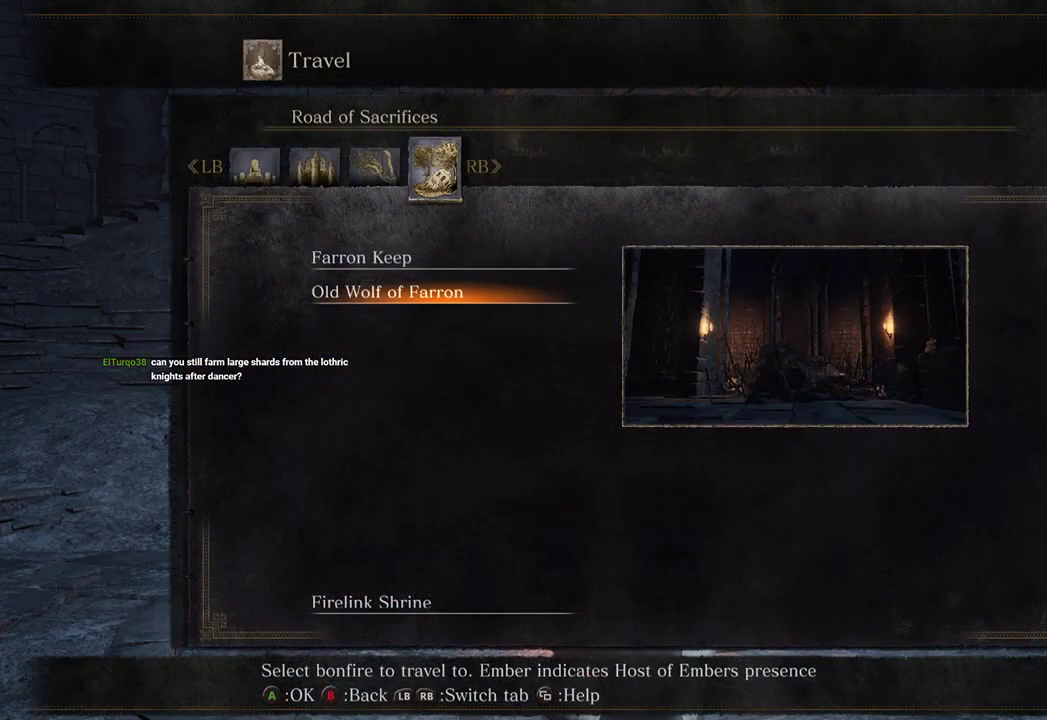
{"buttons": [], "left_stick": "center", "right_stick": "center", "events": []}
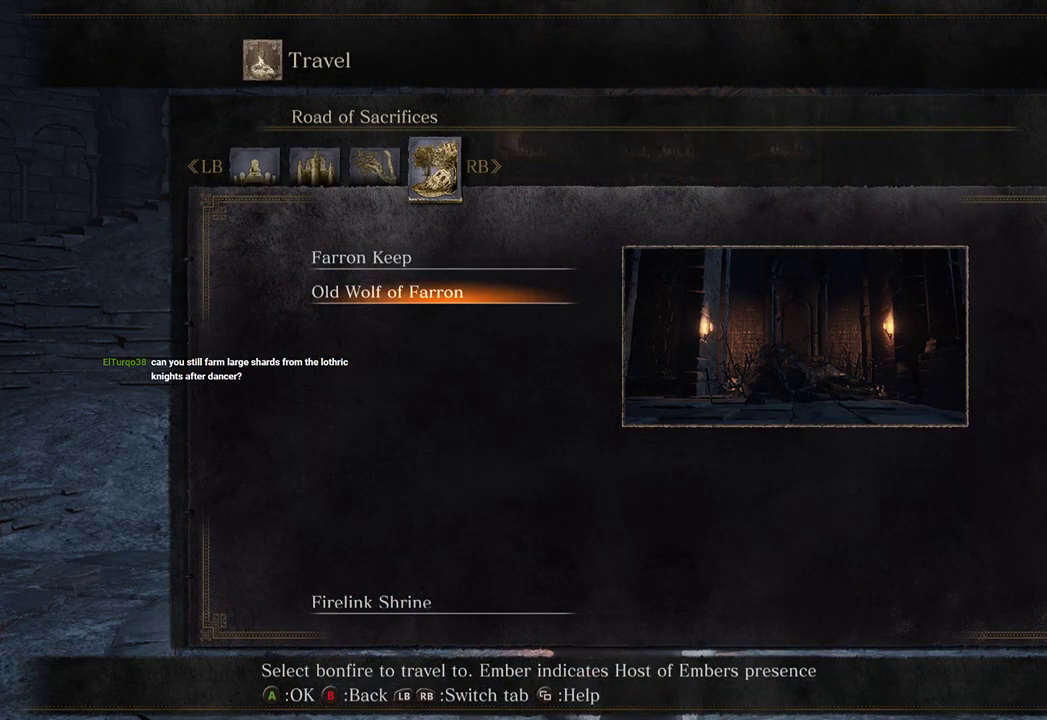
{"buttons": [], "left_stick": "center", "right_stick": "center", "events": [[333, "A", "down"], [433, "A", "up"]]}